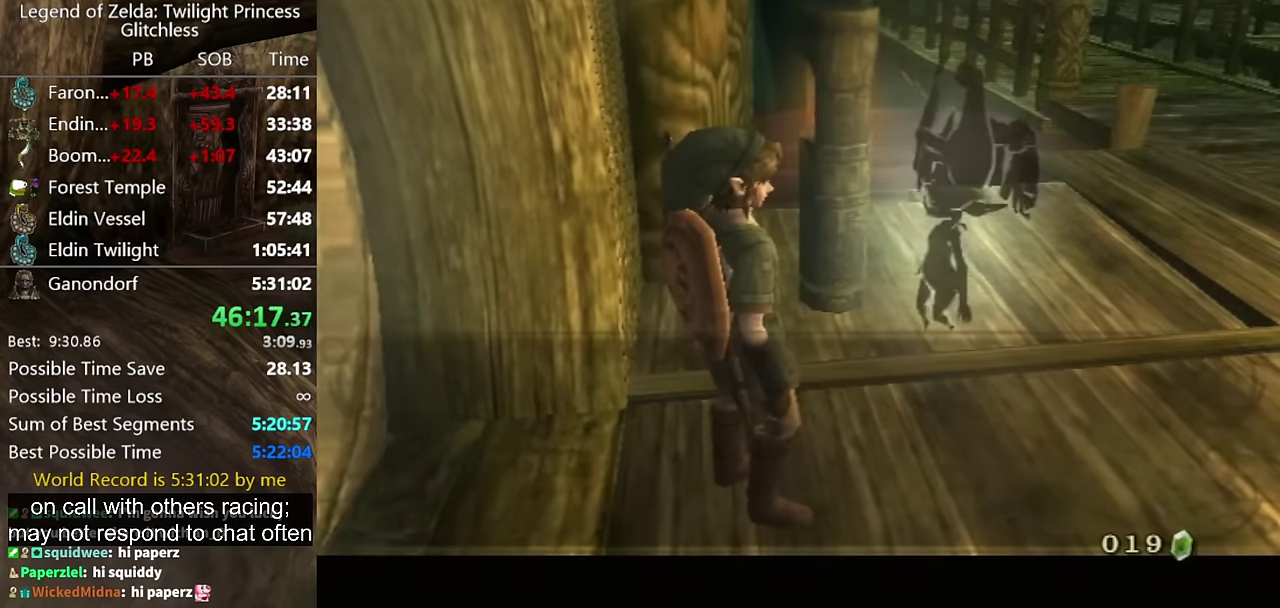
Gameplay with a controller (Nintendo layout); each line is a JSON object with the inputs held at the frame after it. "events" lists button and stick changes between this image and that frame as [ms after this image, input, new state], when the widget could be followed in between. Not read: L2 L3 R3.
{"buttons": ["A"], "left_stick": "center", "right_stick": "center", "events": [[267, "B", "down"], [433, "A", "down"], [433, "B", "up"]]}
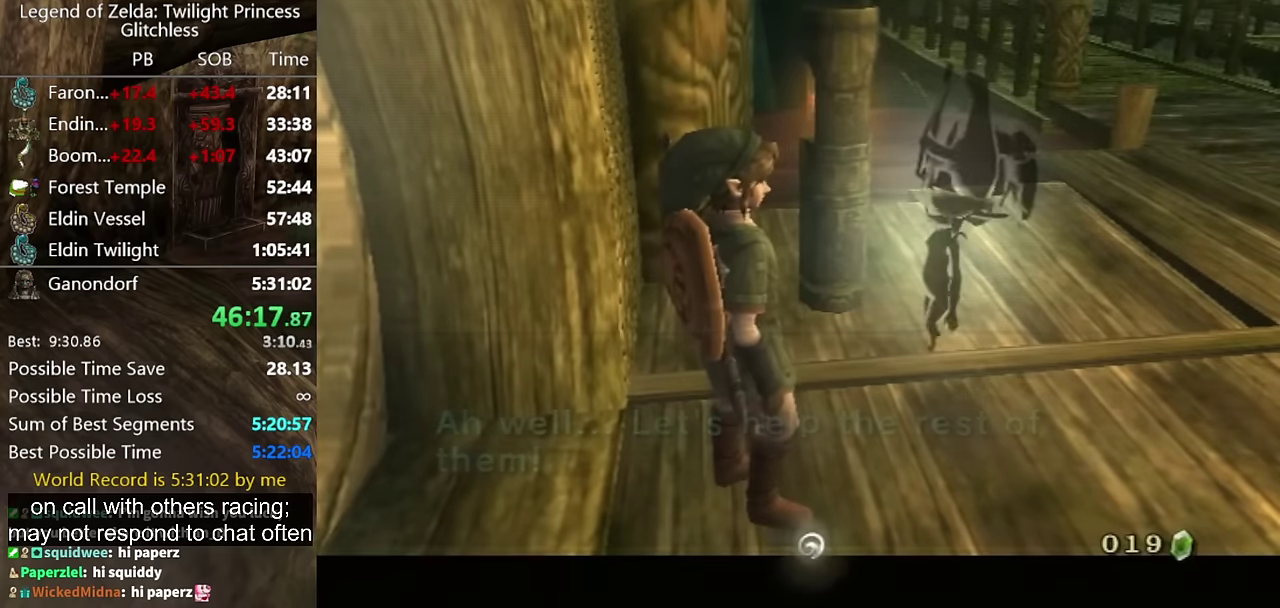
{"buttons": [], "left_stick": "center", "right_stick": "center", "events": [[133, "A", "up"], [200, "A", "down"], [367, "A", "up"]]}
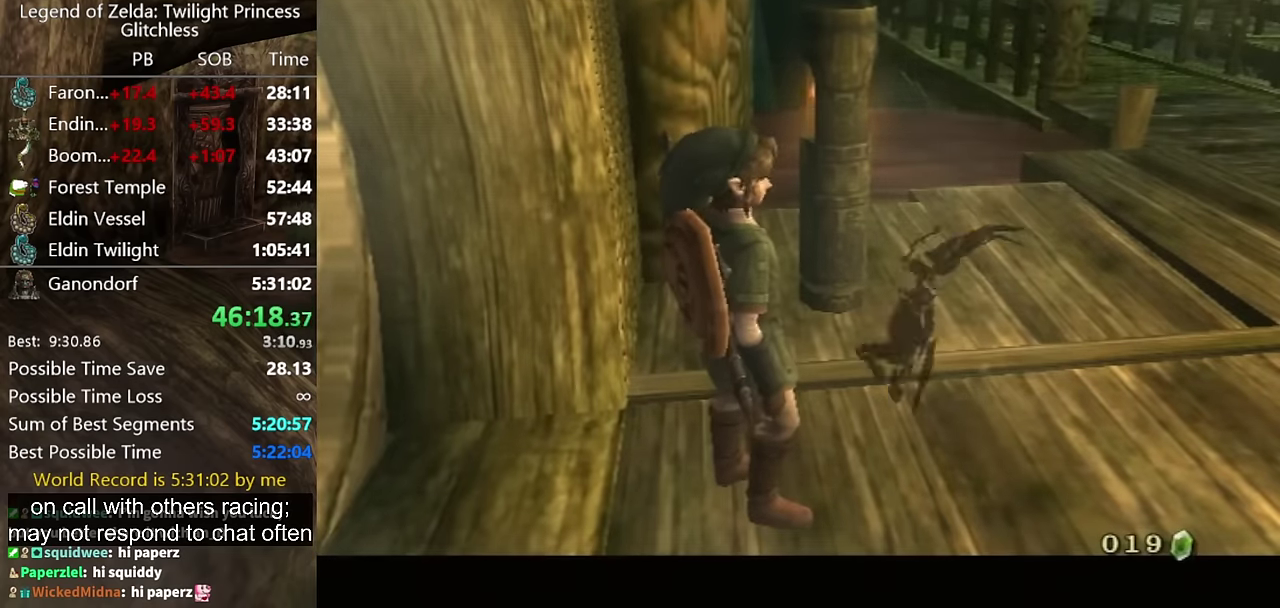
{"buttons": ["A"], "left_stick": "up-right", "right_stick": "center", "events": [[33, "left_stick", "up"], [100, "left_stick", "up-right"], [267, "A", "down"], [300, "A", "up"], [367, "A", "down"], [400, "A", "up"], [500, "A", "down"]]}
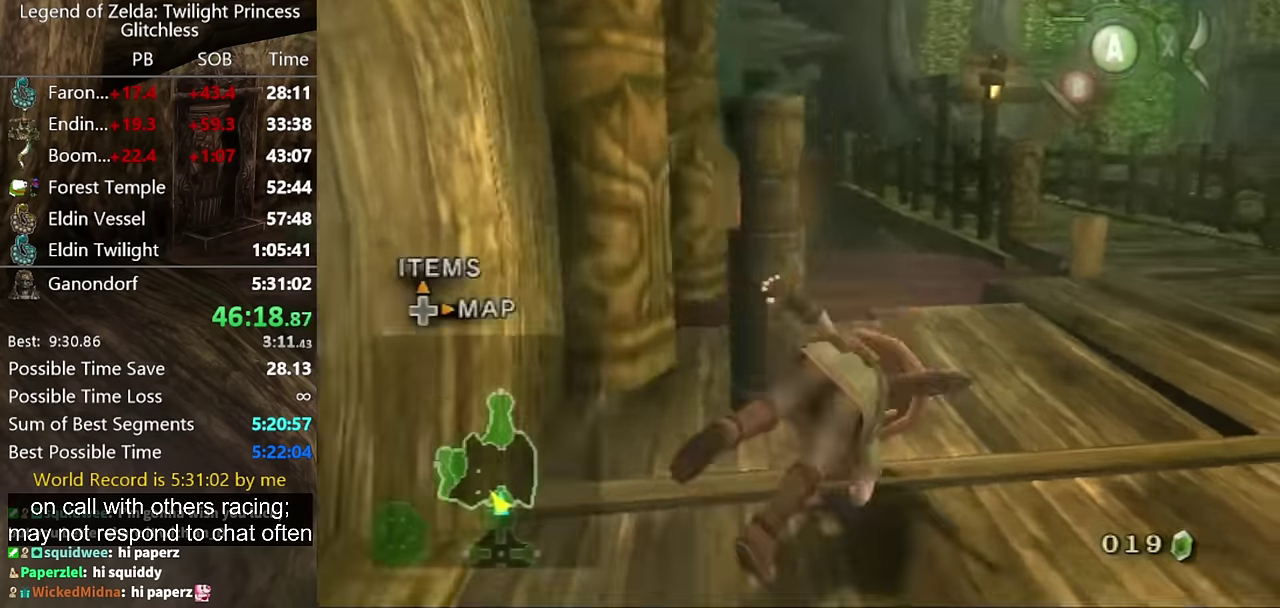
{"buttons": [], "left_stick": "up-right", "right_stick": "center", "events": [[33, "A", "up"]]}
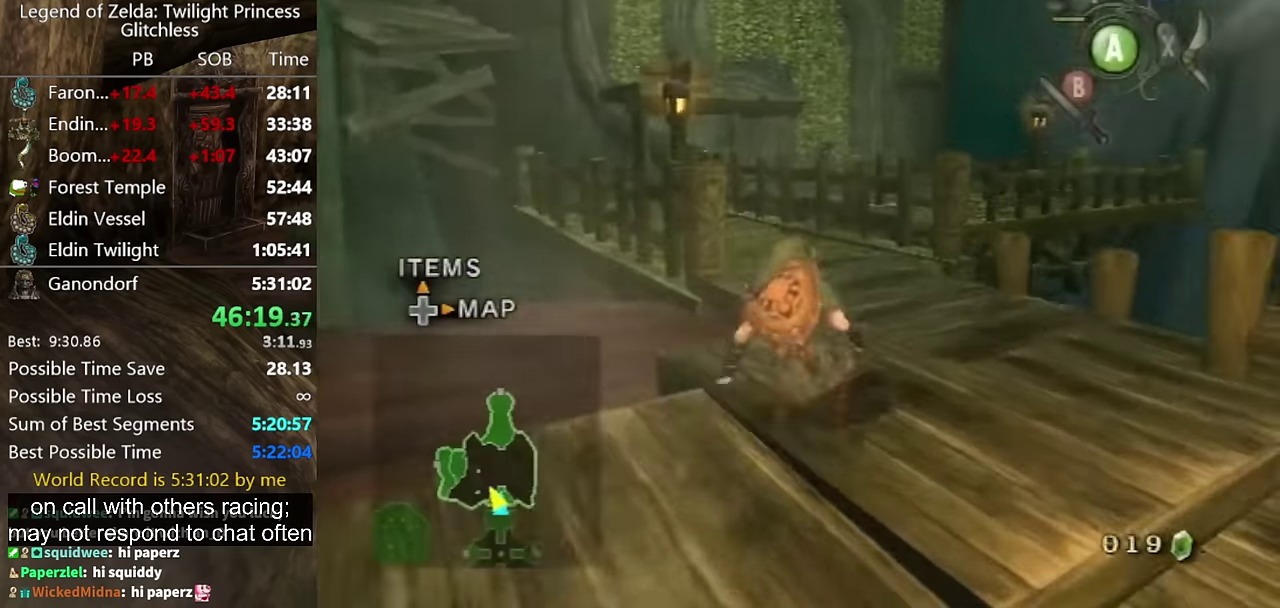
{"buttons": [], "left_stick": "up-left", "right_stick": "center", "events": [[167, "A", "down"], [233, "left_stick", "up"], [300, "A", "up"], [367, "left_stick", "up-left"]]}
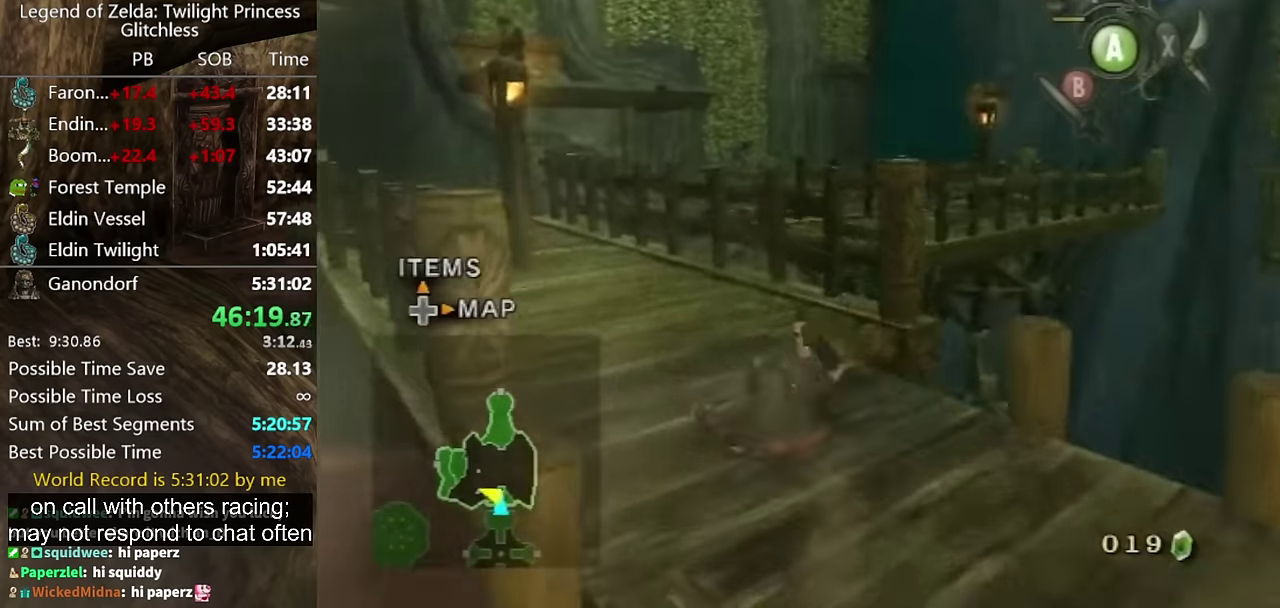
{"buttons": ["X"], "left_stick": "center", "right_stick": "center", "events": [[367, "right_stick", "up"], [400, "left_stick", "center"], [467, "right_stick", "center"], [500, "X", "down"]]}
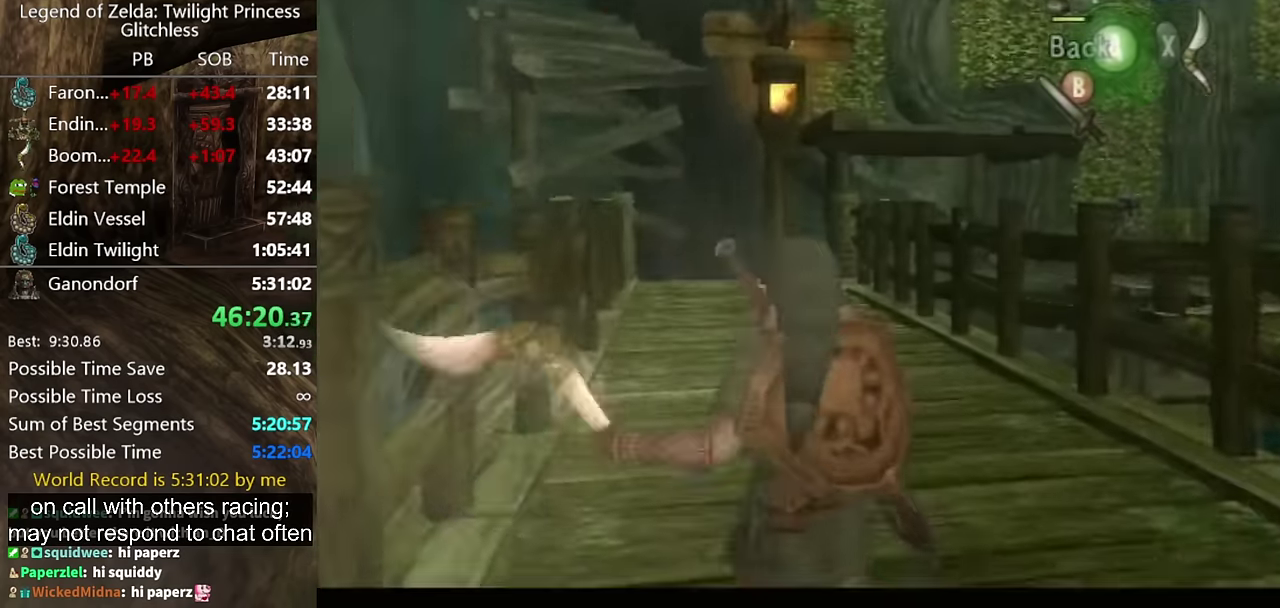
{"buttons": [], "left_stick": "center", "right_stick": "center", "events": [[133, "left_stick", "down"], [433, "X", "up"], [433, "left_stick", "center"]]}
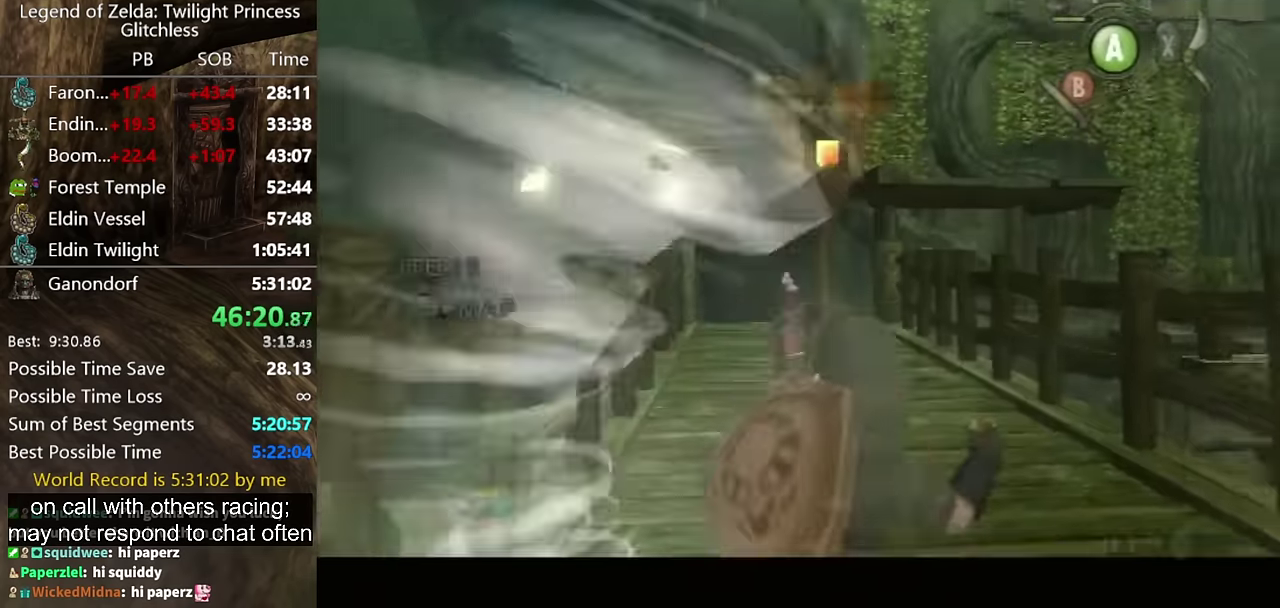
{"buttons": [], "left_stick": "up", "right_stick": "center", "events": [[67, "left_stick", "up-right"], [100, "right_stick", "left"], [267, "left_stick", "up"], [400, "right_stick", "center"]]}
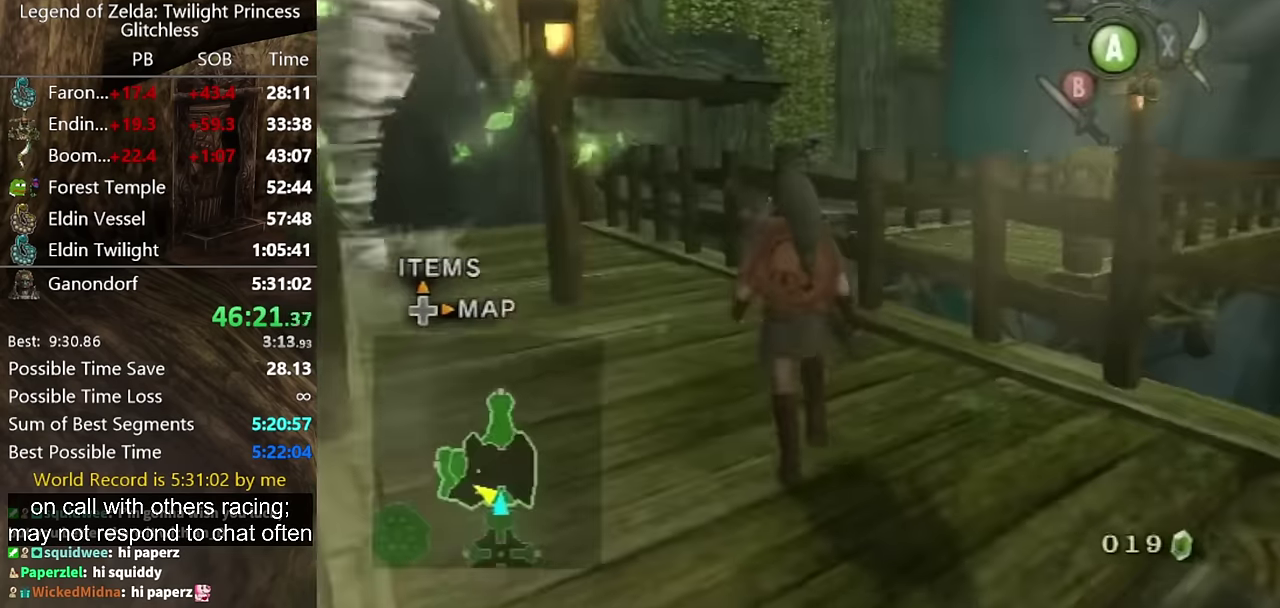
{"buttons": [], "left_stick": "up-right", "right_stick": "left", "events": [[133, "left_stick", "center"], [366, "right_stick", "left"], [466, "left_stick", "up-right"]]}
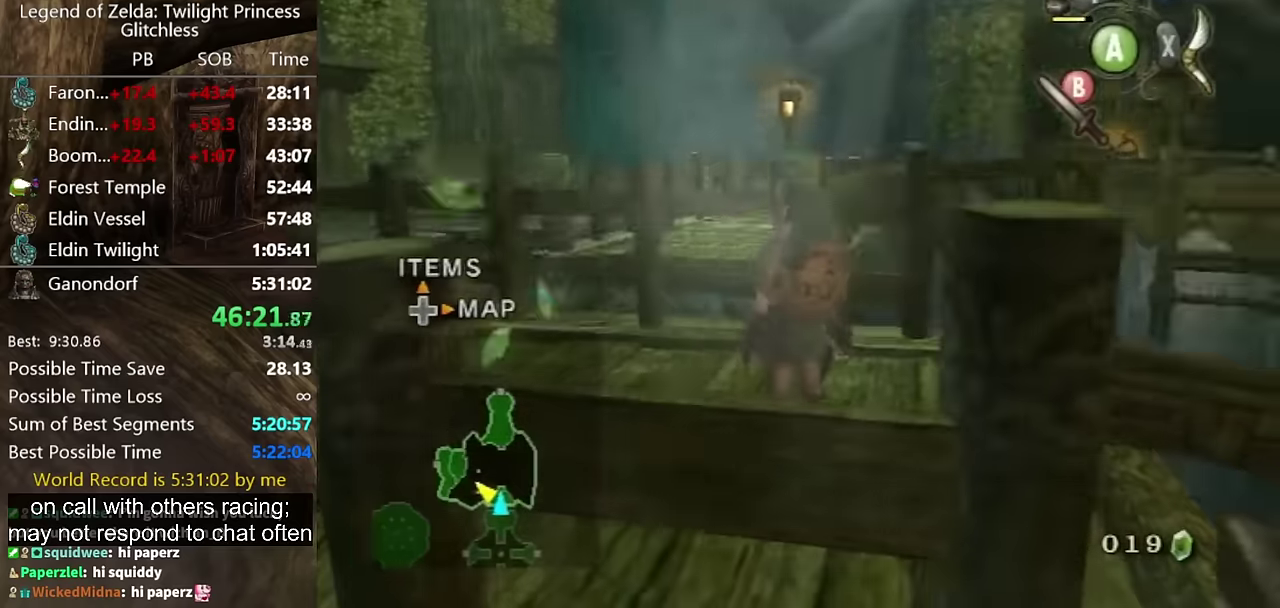
{"buttons": [], "left_stick": "up-right", "right_stick": "center", "events": [[100, "left_stick", "center"], [100, "right_stick", "center"], [500, "left_stick", "up-right"]]}
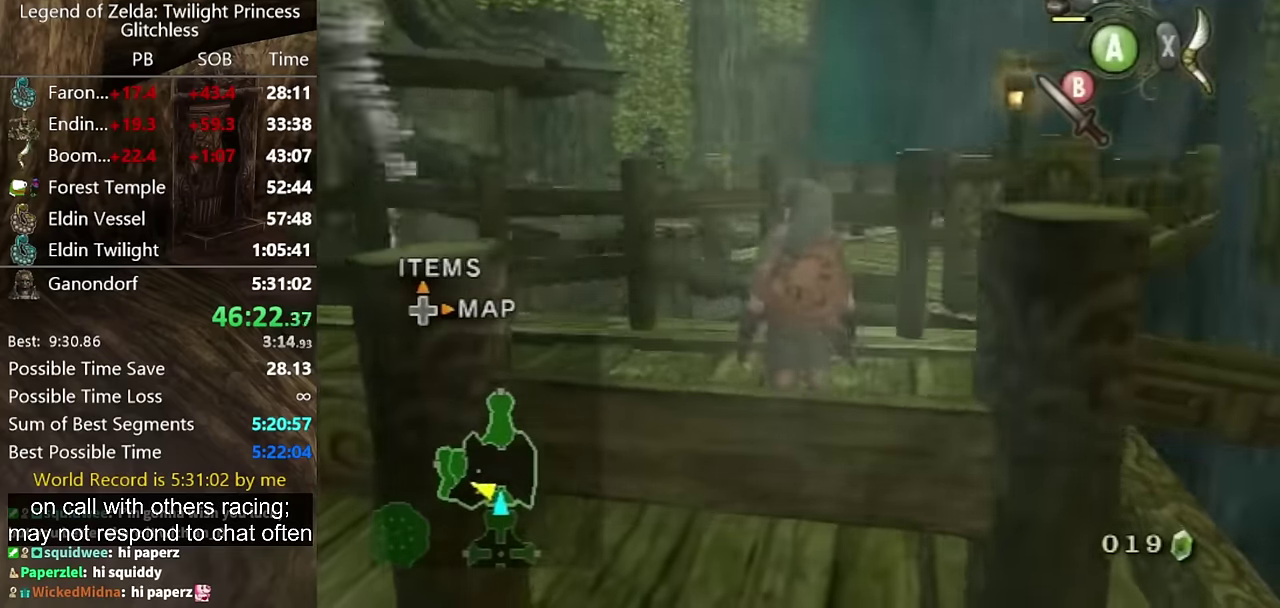
{"buttons": [], "left_stick": "right", "right_stick": "left", "events": [[333, "right_stick", "left"], [400, "left_stick", "right"]]}